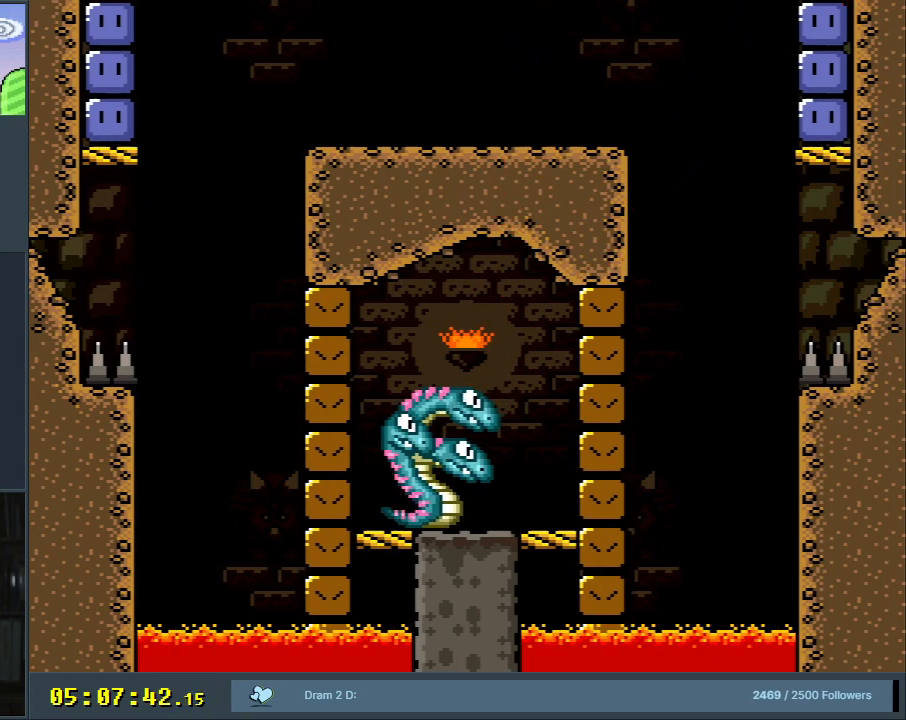
Gameplay with a controller (Nintendo layout); each line is a JSON object with the inputs held at the frame after it. "events" lists button and stick changes between this image and that frame as [ms after this image, input, new state], when the widget could be followed in between. Not read: L3 R3.
{"buttons": ["B", "DPAD_RIGHT"], "events": [[200, "B", "up"], [300, "B", "down"], [450, "Y", "up"]]}
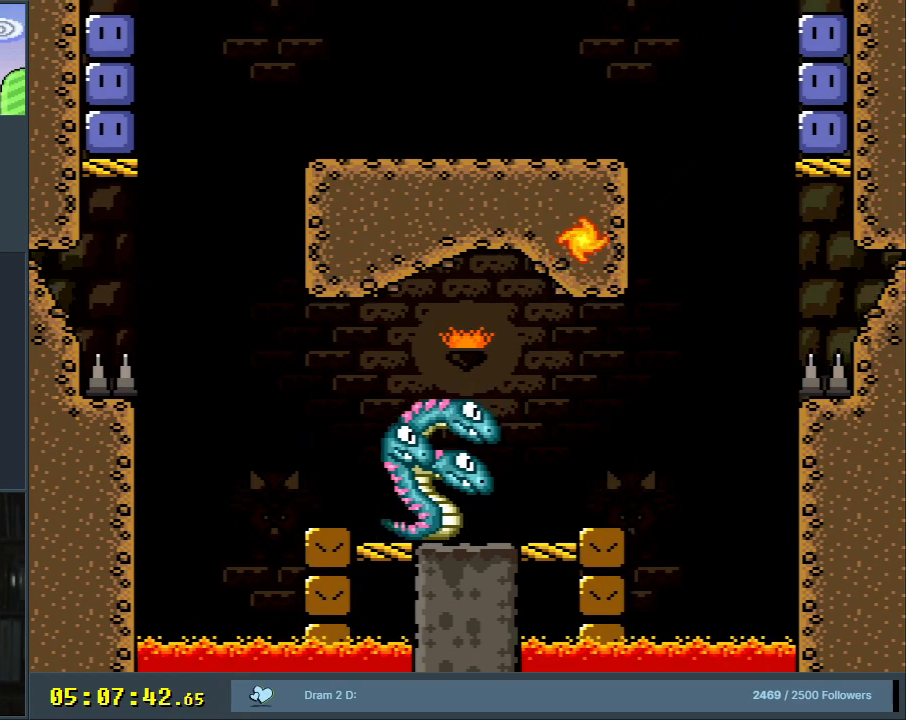
{"buttons": ["B", "Y"], "events": [[67, "Y", "down"], [167, "DPAD_RIGHT", "up"]]}
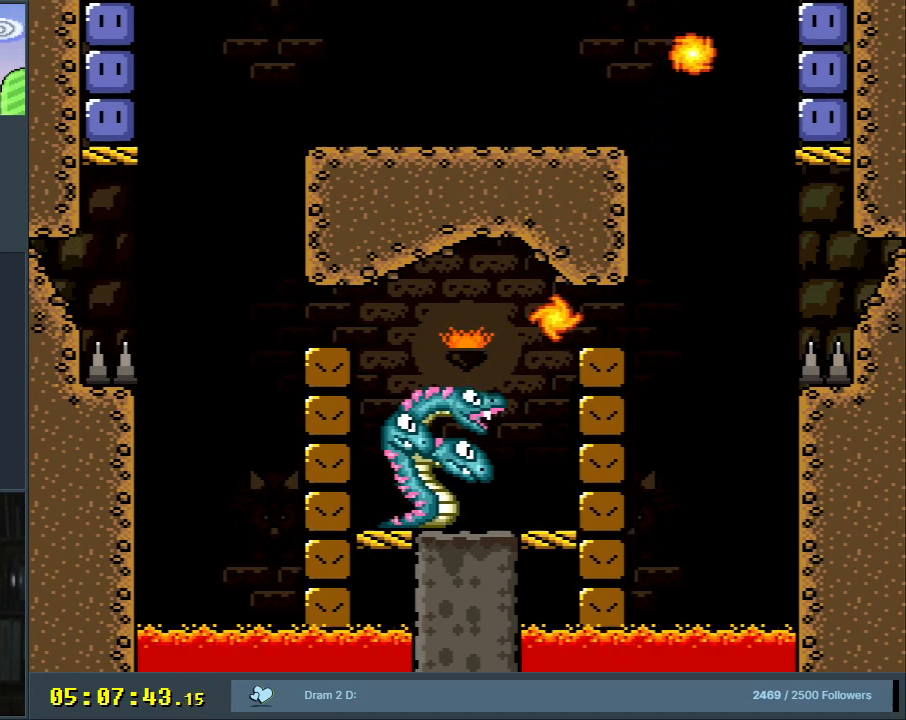
{"buttons": ["Y"], "events": [[67, "B", "up"], [150, "Y", "up"], [250, "Y", "down"]]}
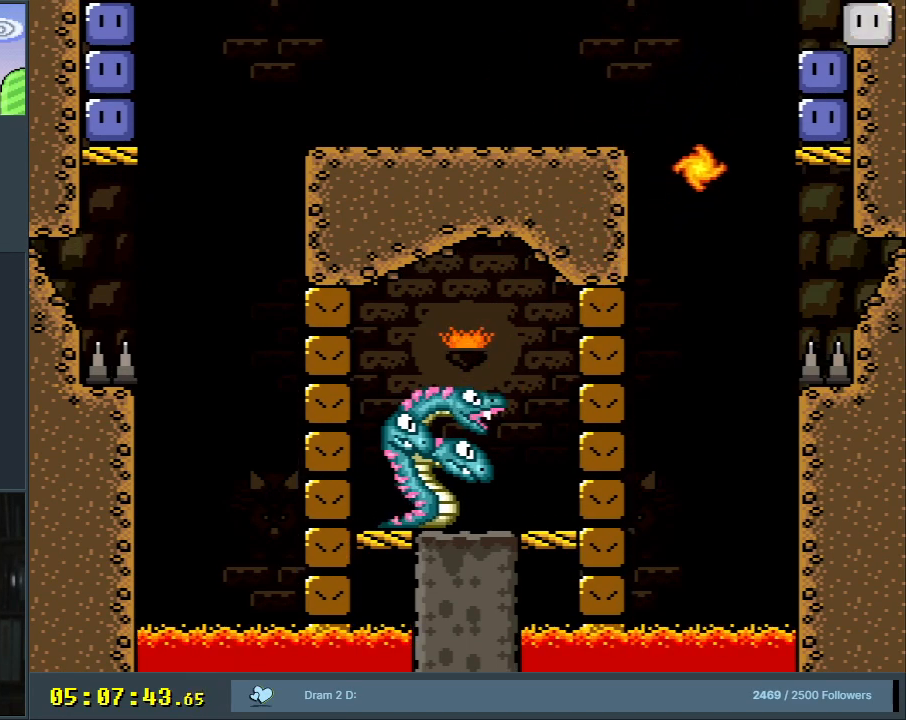
{"buttons": ["B", "Y", "DPAD_LEFT"], "events": [[233, "DPAD_RIGHT", "down"], [333, "B", "down"], [400, "DPAD_RIGHT", "up"], [467, "DPAD_LEFT", "down"]]}
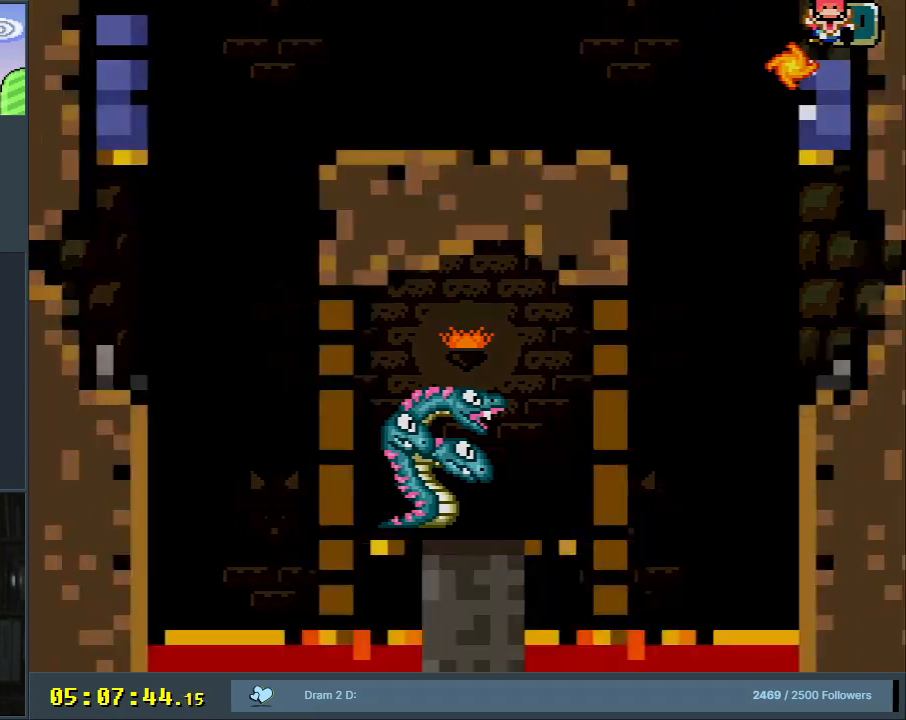
{"buttons": [], "events": [[167, "DPAD_LEFT", "up"], [267, "B", "up"], [367, "Y", "up"]]}
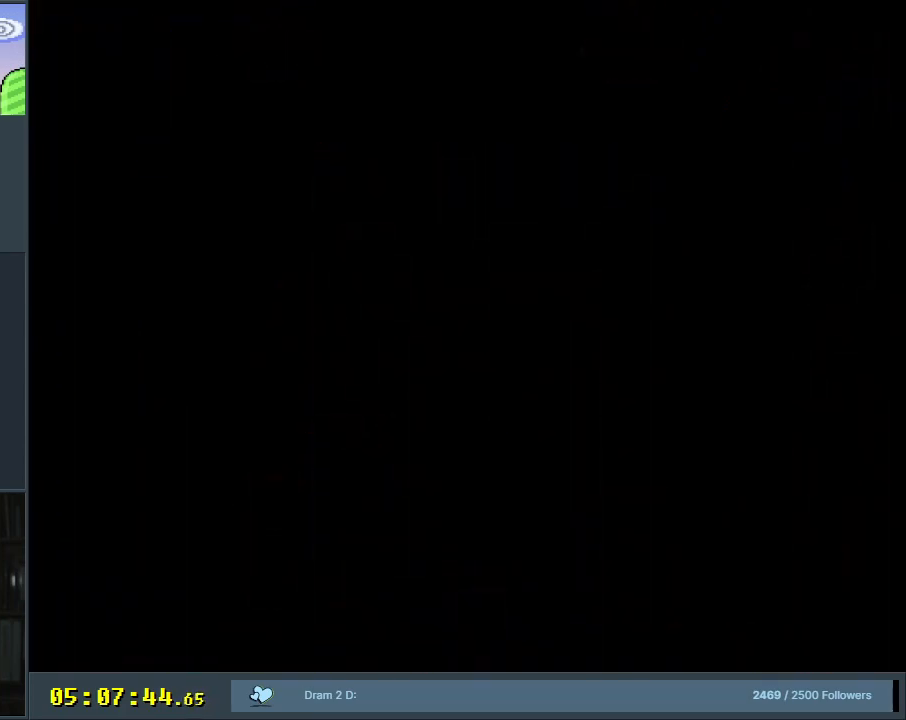
{"buttons": ["Y", "START"], "events": [[467, "Y", "down"], [483, "START", "down"]]}
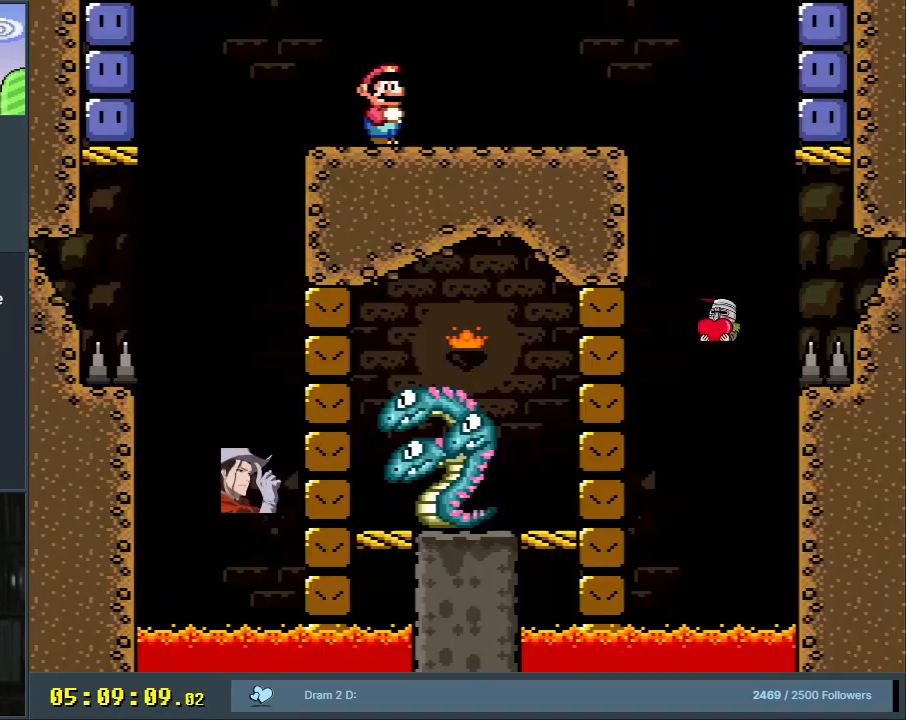
{"buttons": ["Y"], "events": [[200, "START", "up"]]}
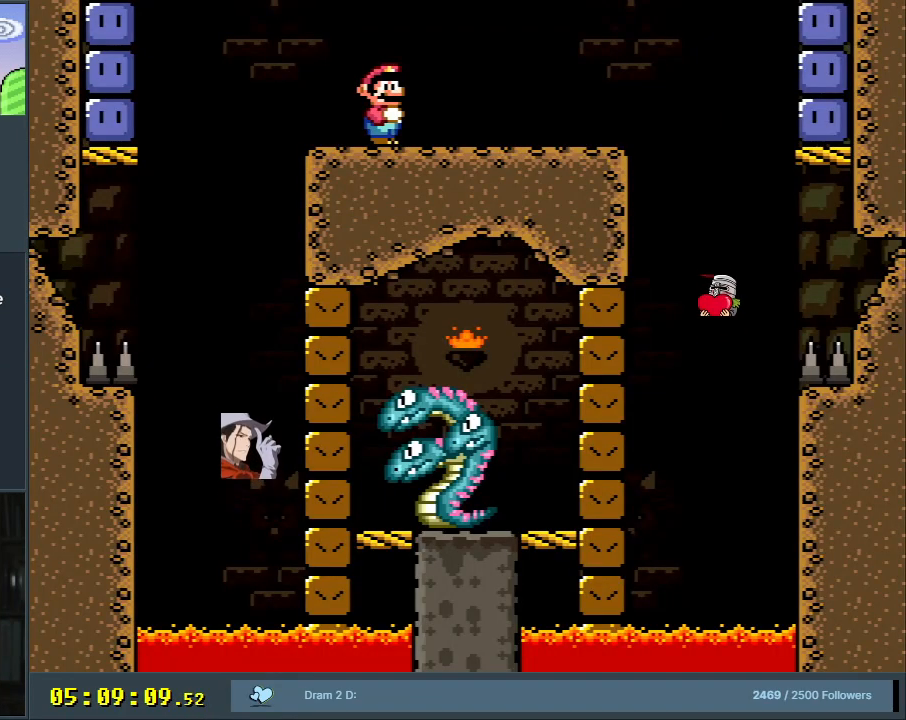
{"buttons": ["Y"], "events": []}
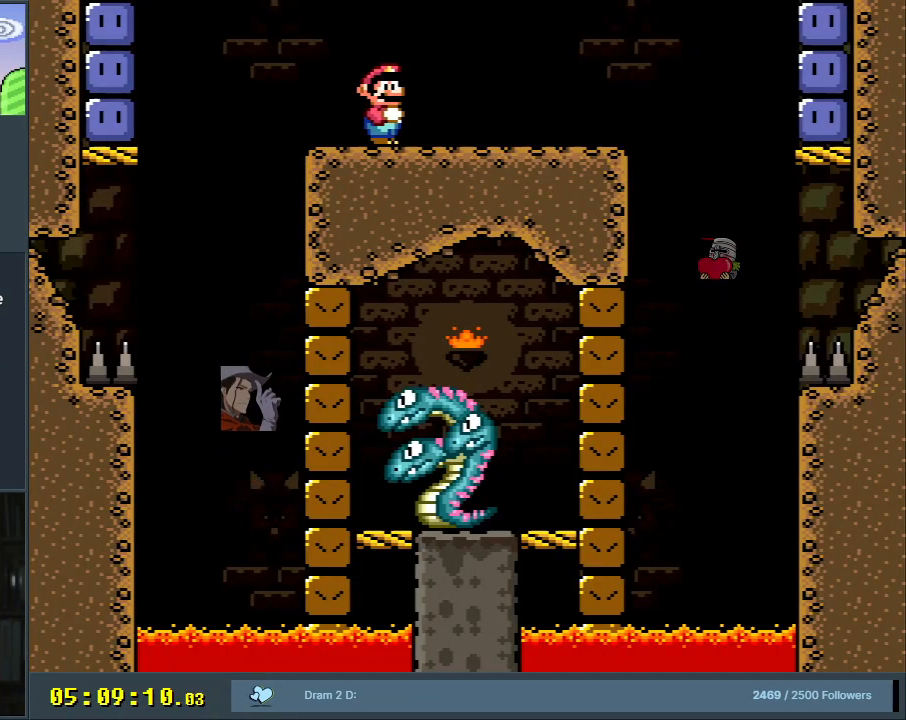
{"buttons": ["Y"], "events": []}
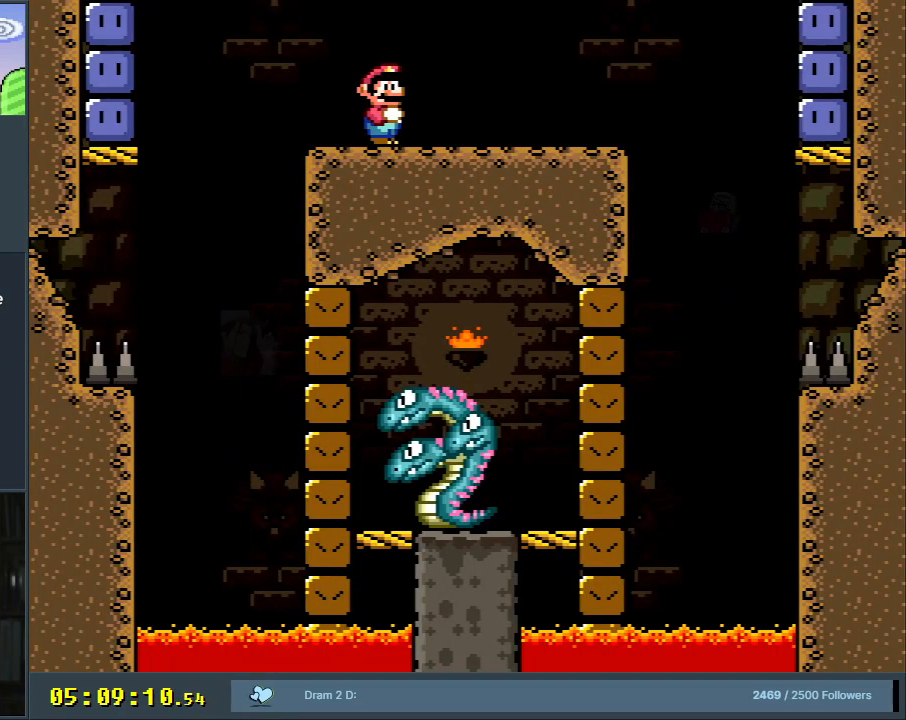
{"buttons": ["Y"], "events": []}
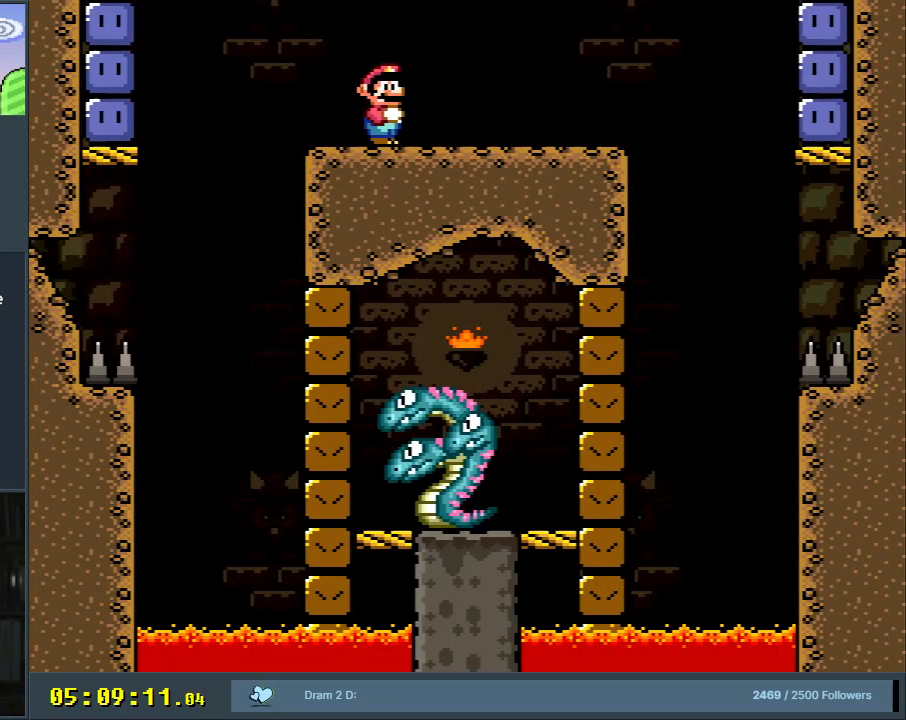
{"buttons": ["Y"], "events": []}
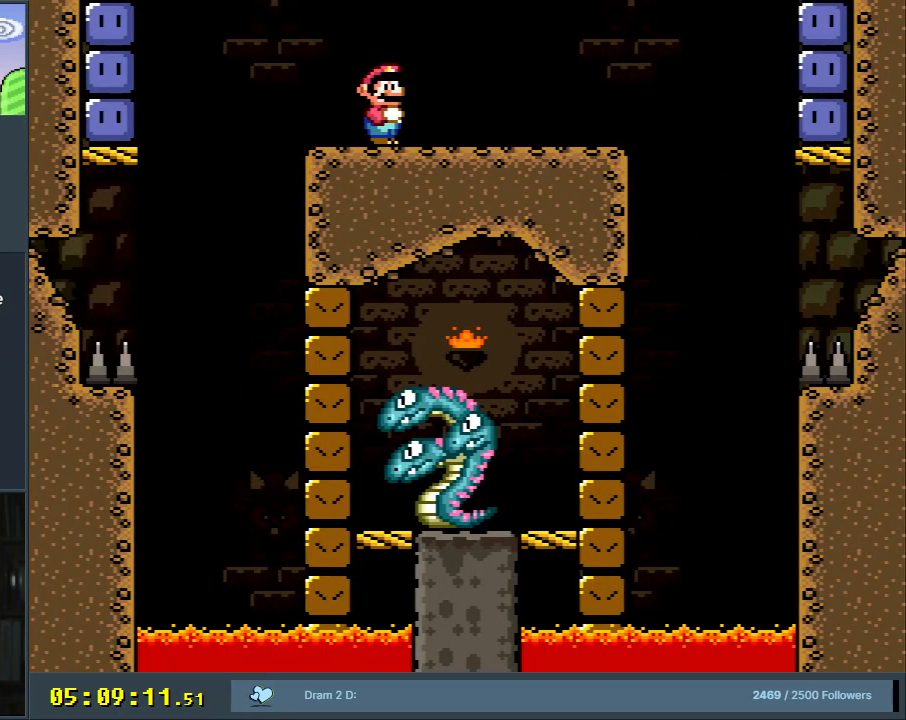
{"buttons": ["Y", "DPAD_RIGHT"], "events": [[133, "START", "down"], [217, "START", "up"], [400, "DPAD_RIGHT", "down"]]}
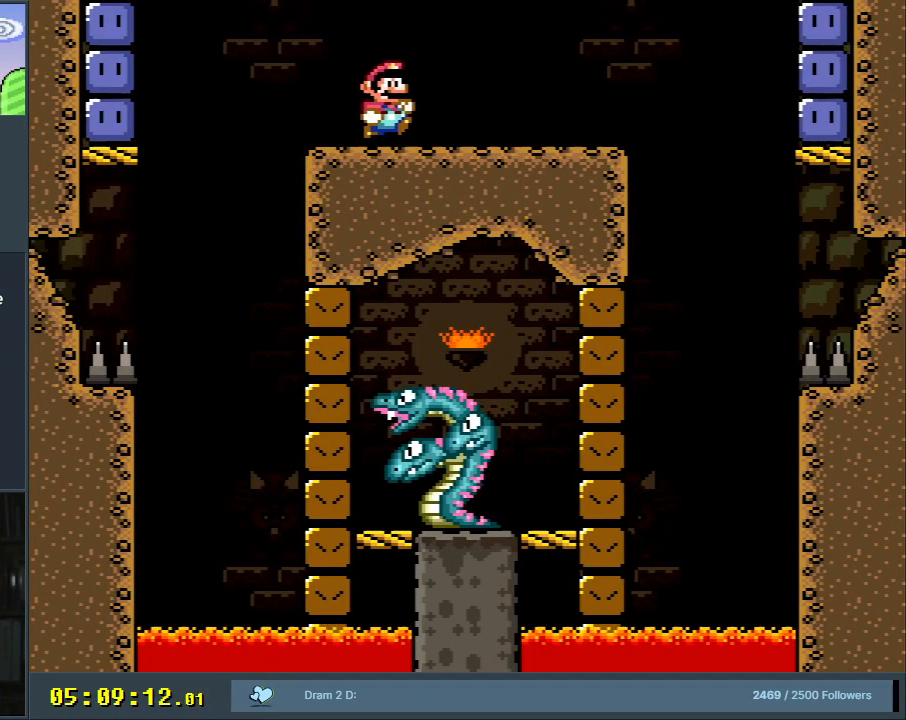
{"buttons": ["B", "Y", "DPAD_RIGHT"], "events": [[483, "B", "down"]]}
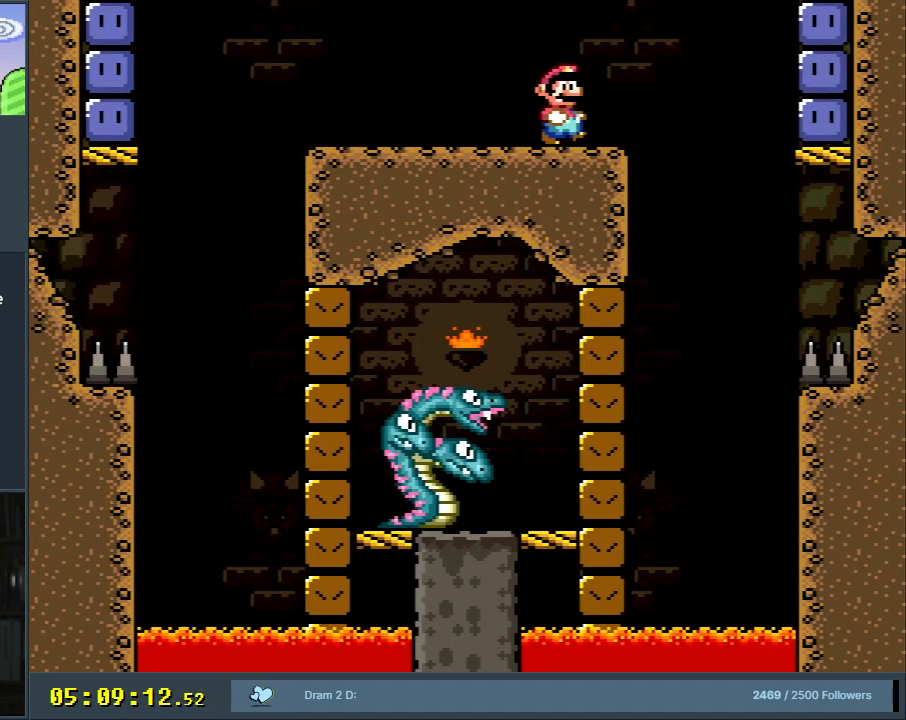
{"buttons": ["Y", "DPAD_RIGHT"], "events": [[450, "B", "up"]]}
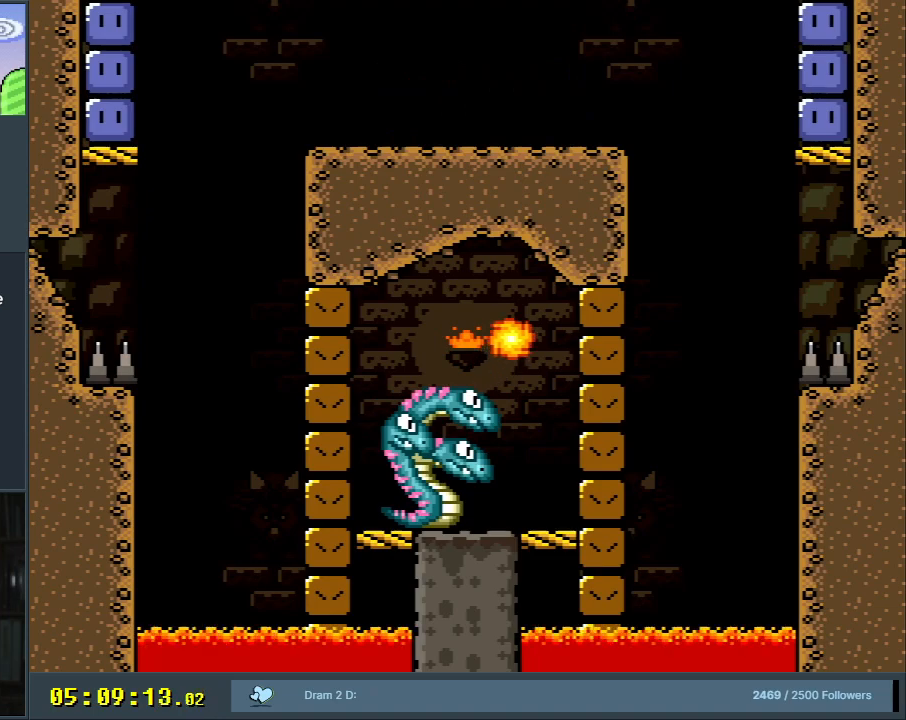
{"buttons": ["Y"], "events": [[50, "Y", "up"], [67, "DPAD_RIGHT", "up"], [317, "Y", "down"]]}
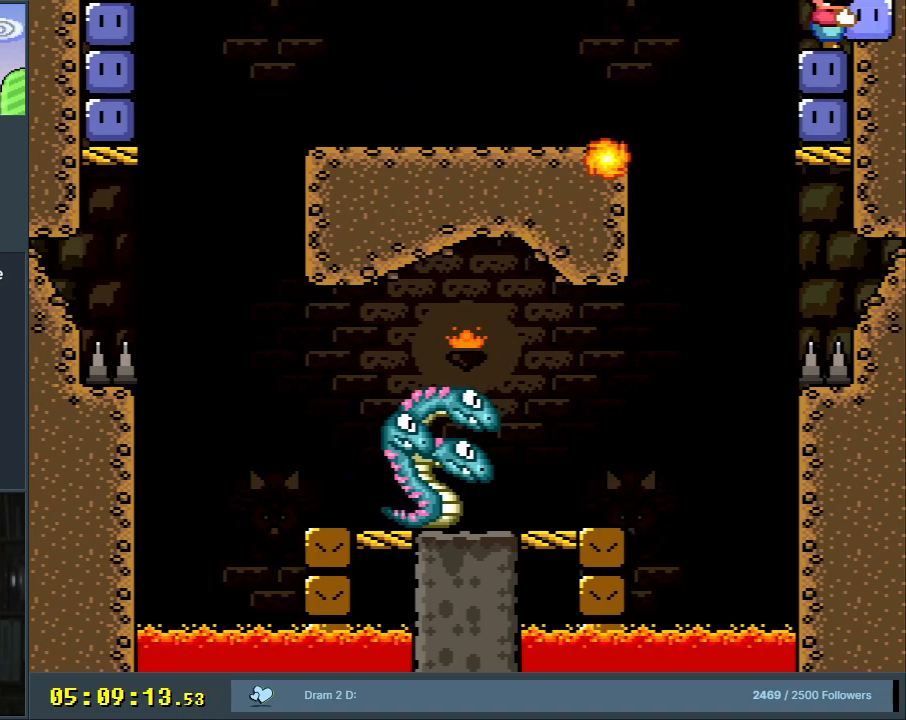
{"buttons": ["B", "Y", "DPAD_LEFT"], "events": [[183, "B", "down"], [200, "DPAD_LEFT", "down"]]}
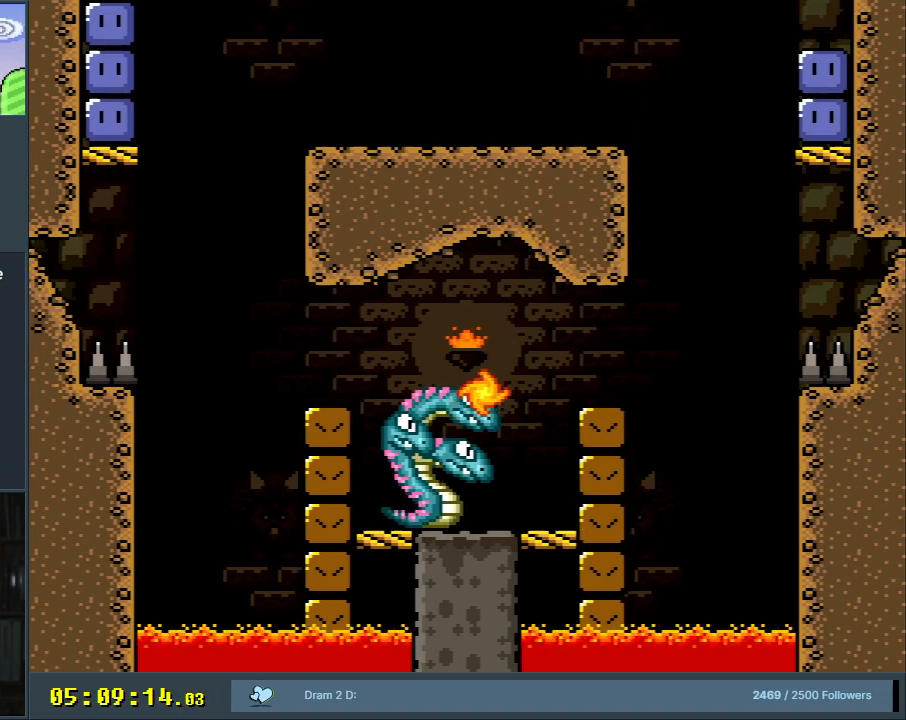
{"buttons": ["B", "Y", "DPAD_LEFT"], "events": []}
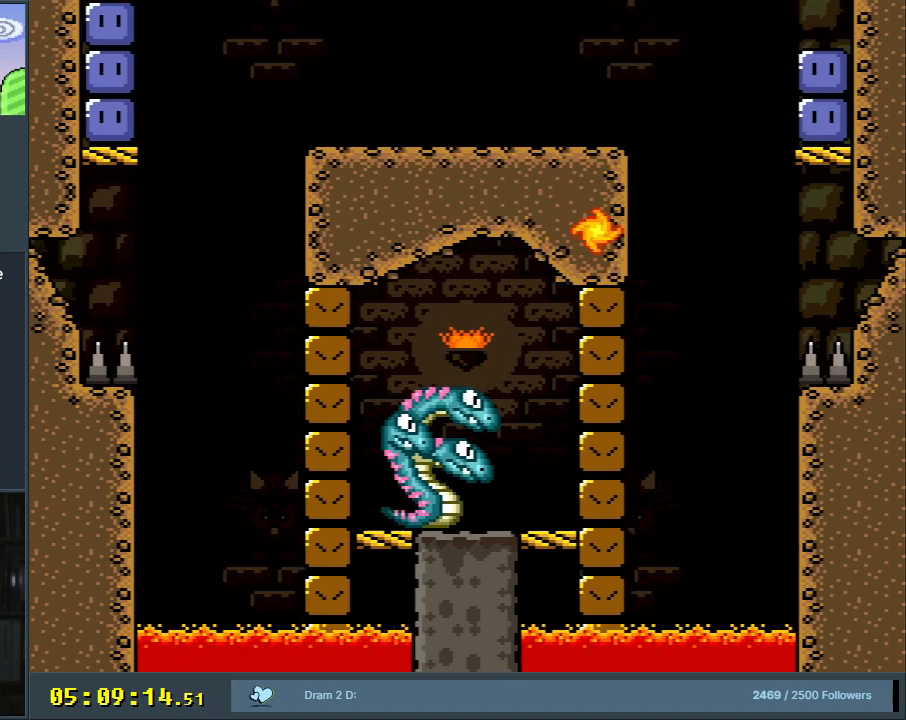
{"buttons": [], "events": [[17, "B", "up"], [50, "DPAD_LEFT", "up"], [150, "DPAD_RIGHT", "down"], [250, "DPAD_DOWN", "down"], [267, "DPAD_RIGHT", "up"], [450, "Y", "up"], [483, "DPAD_DOWN", "up"]]}
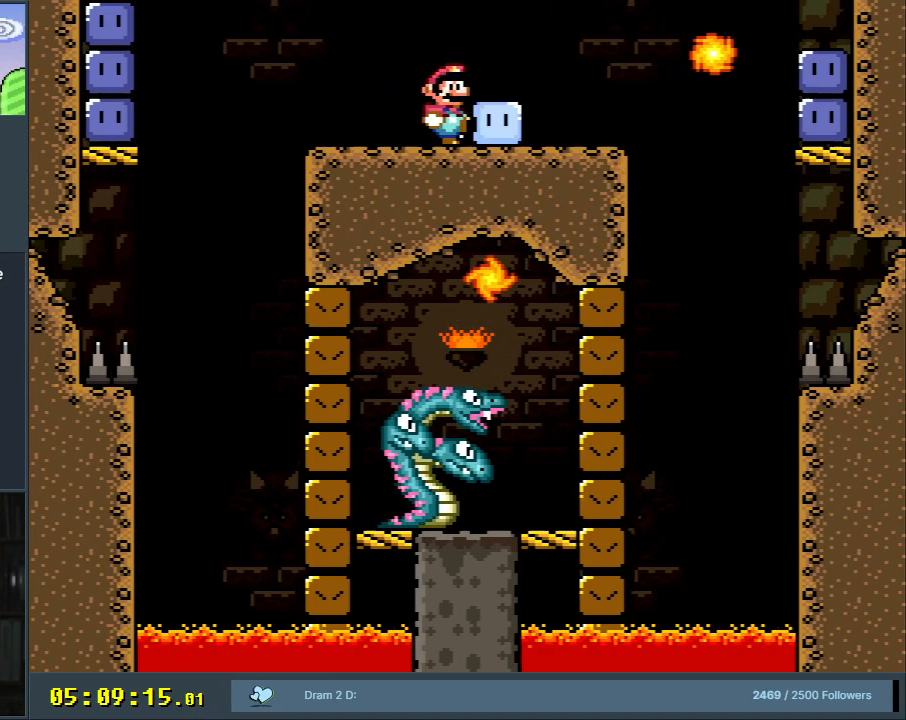
{"buttons": ["B", "Y", "DPAD_LEFT"], "events": [[200, "DPAD_RIGHT", "down"], [350, "DPAD_RIGHT", "up"], [383, "DPAD_LEFT", "down"], [400, "B", "down"], [417, "Y", "down"]]}
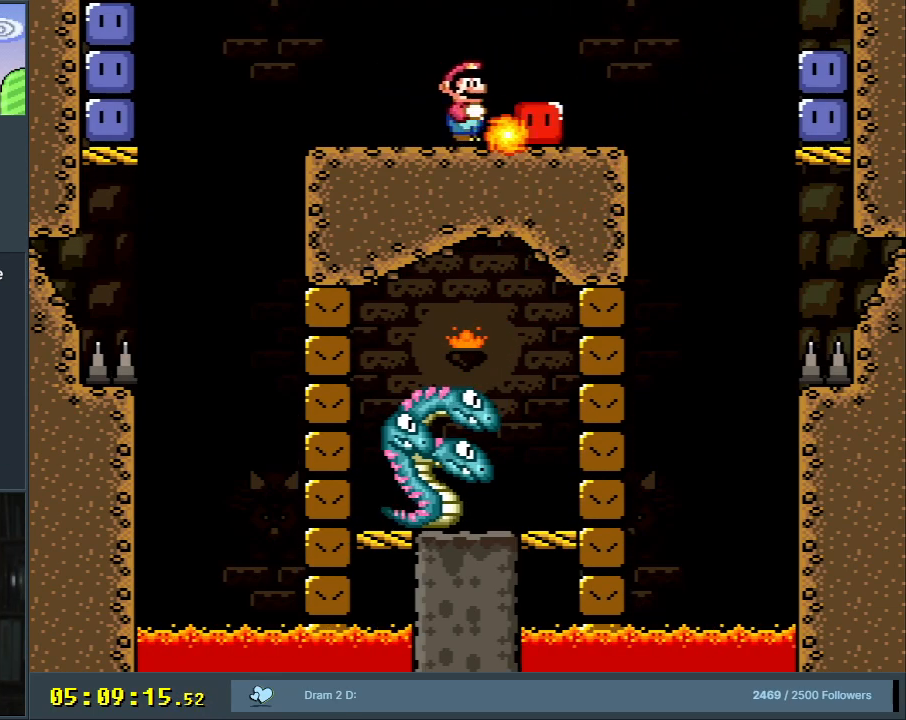
{"buttons": ["Y"], "events": [[50, "DPAD_LEFT", "up"], [333, "B", "up"]]}
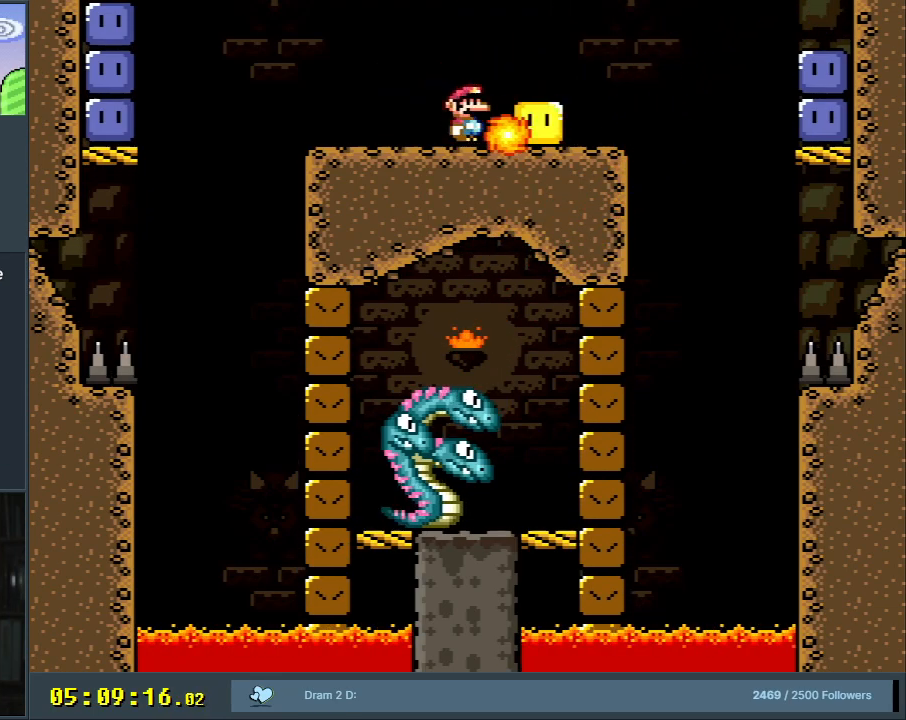
{"buttons": ["Y", "DPAD_RIGHT"], "events": [[167, "DPAD_LEFT", "down"], [350, "DPAD_LEFT", "up"], [450, "DPAD_RIGHT", "down"]]}
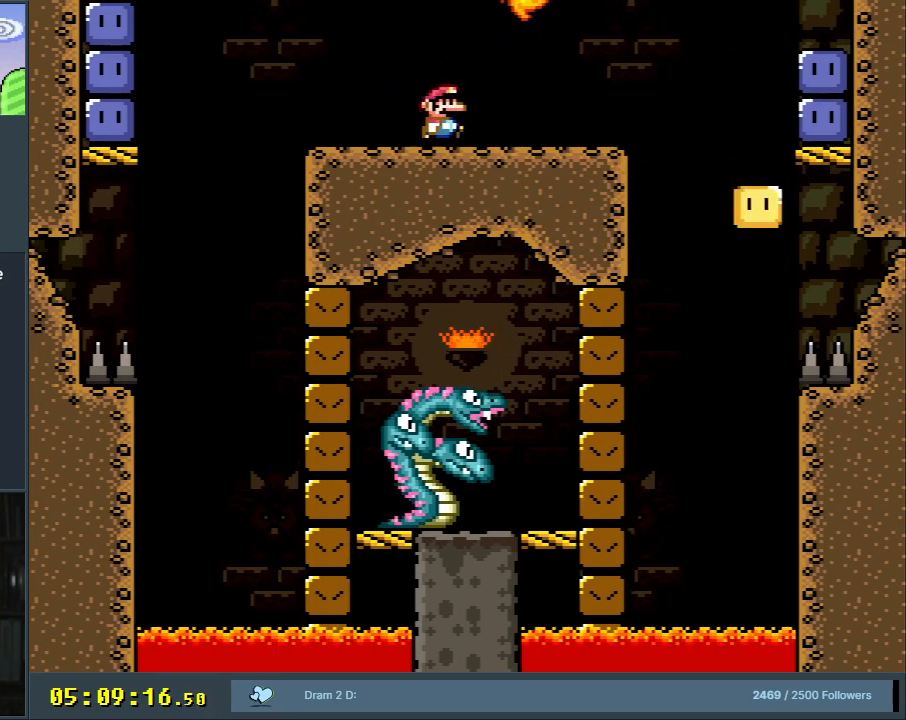
{"buttons": ["Y", "DPAD_RIGHT"], "events": [[83, "DPAD_RIGHT", "up"], [417, "DPAD_RIGHT", "down"]]}
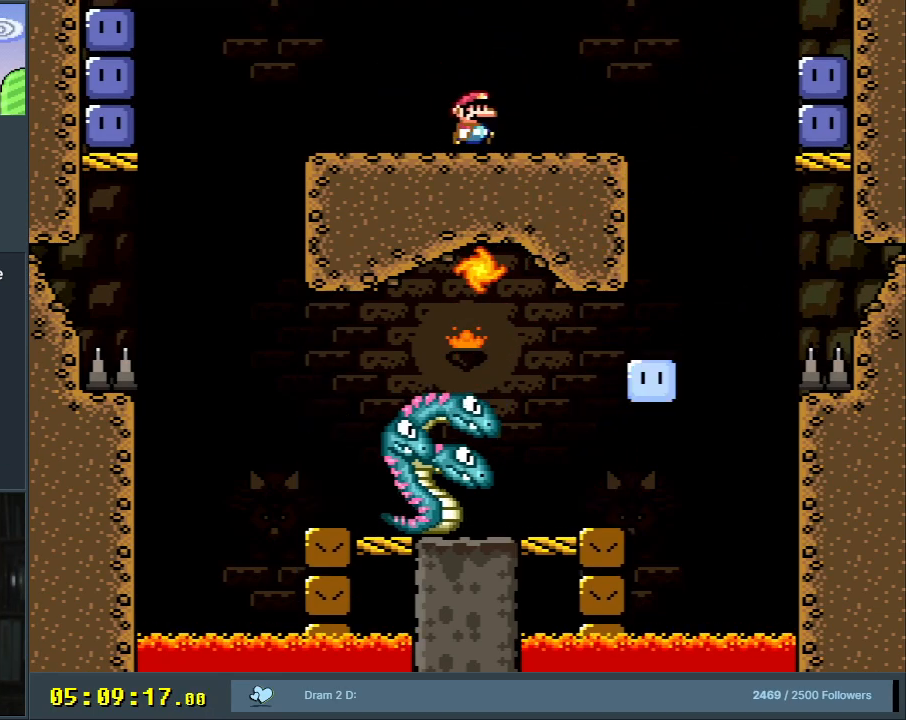
{"buttons": ["B", "Y", "DPAD_RIGHT"], "events": [[283, "B", "down"]]}
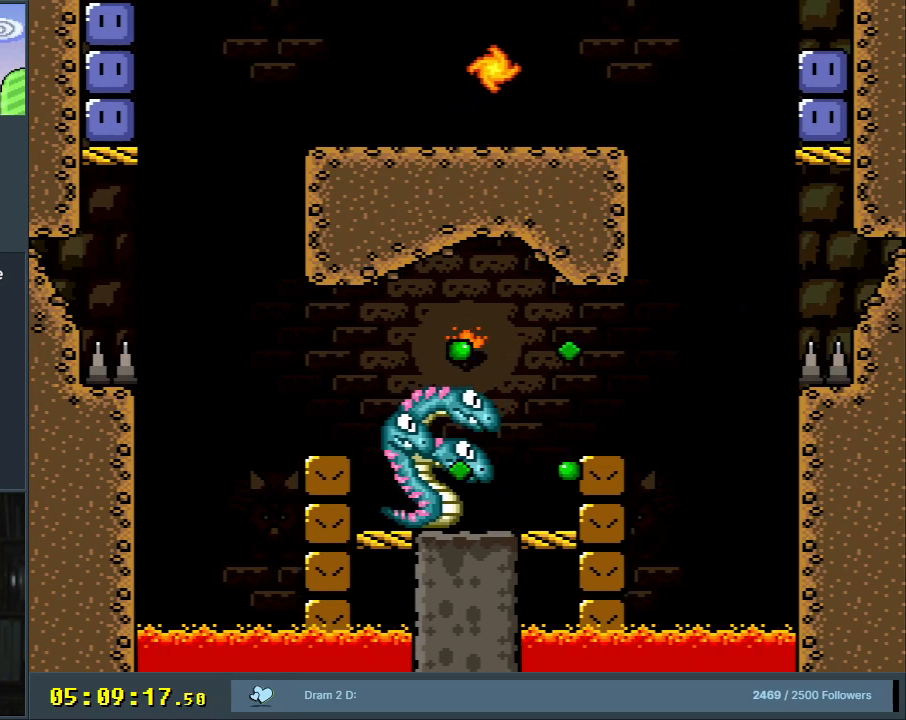
{"buttons": [], "events": [[33, "B", "up"], [283, "DPAD_RIGHT", "up"], [317, "Y", "up"]]}
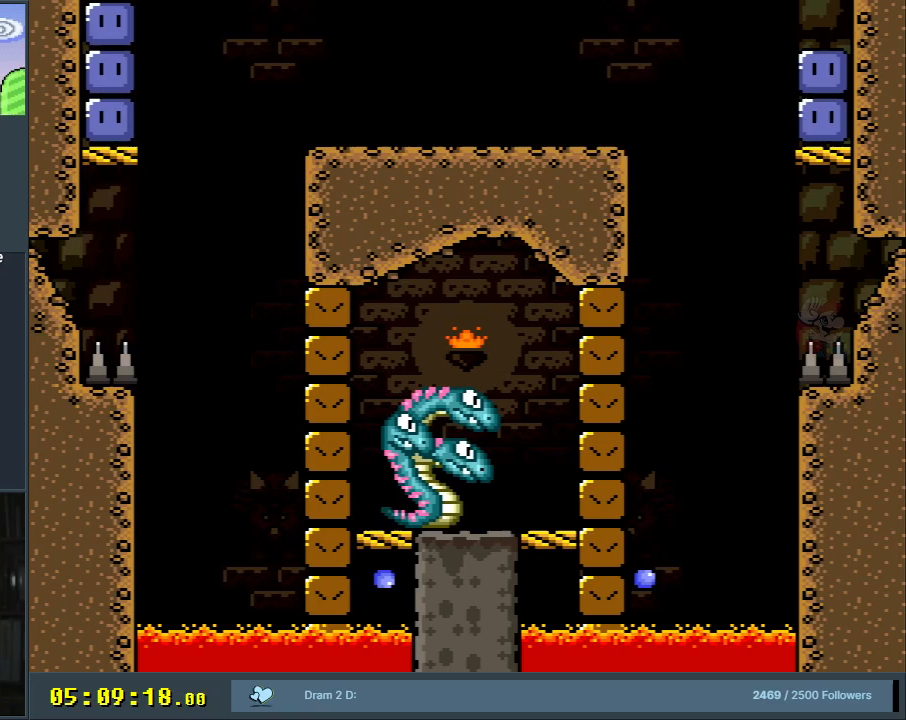
{"buttons": ["B", "Y", "DPAD_LEFT"], "events": [[400, "DPAD_LEFT", "down"], [433, "Y", "down"], [450, "B", "down"]]}
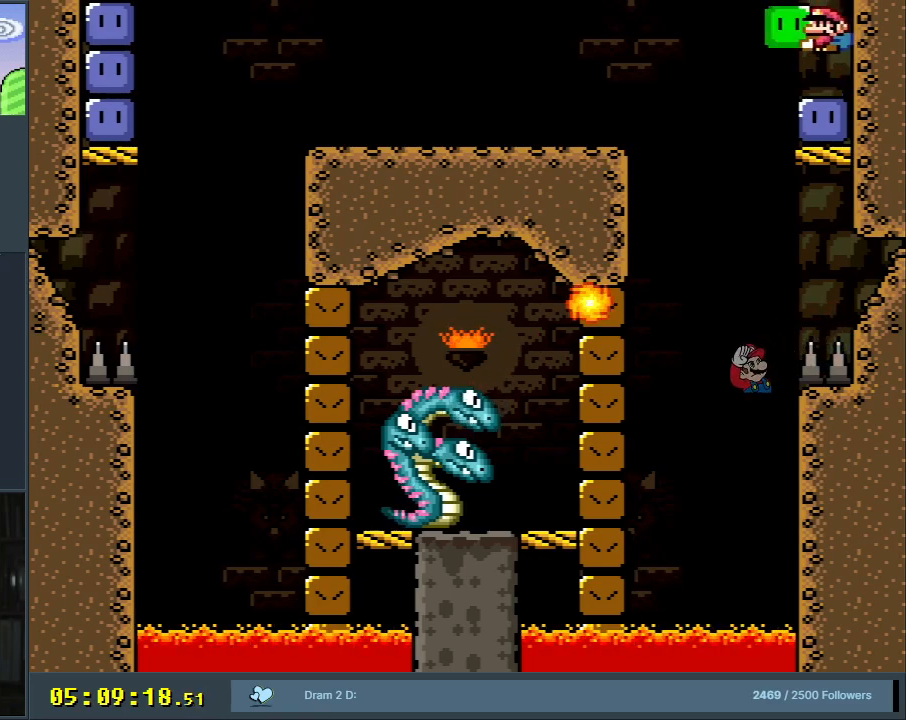
{"buttons": ["B", "Y", "DPAD_LEFT"], "events": []}
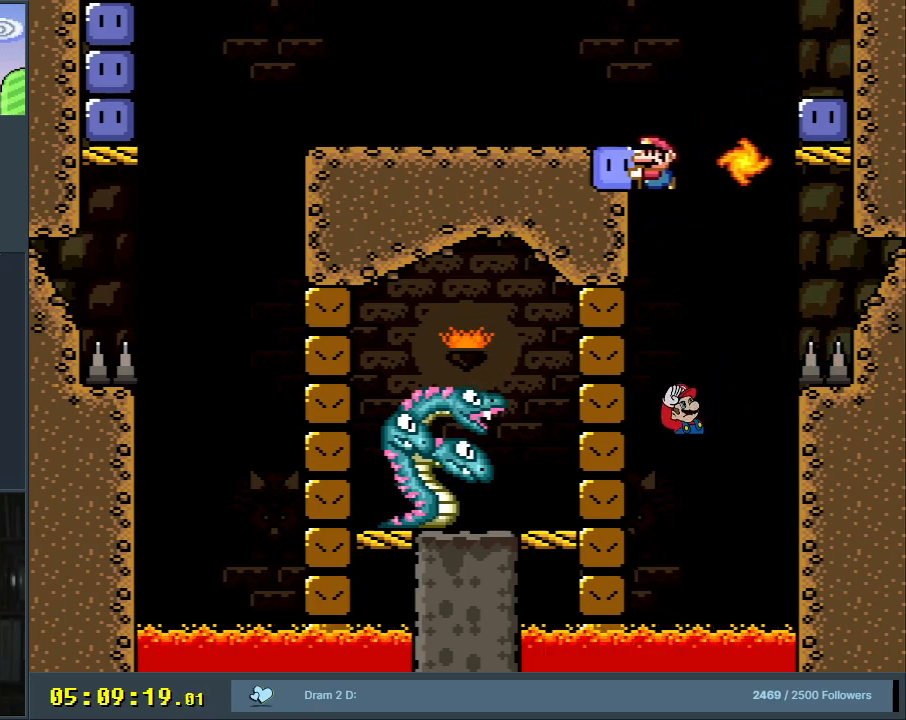
{"buttons": [], "events": [[150, "DPAD_LEFT", "up"], [367, "B", "up"], [450, "Y", "up"]]}
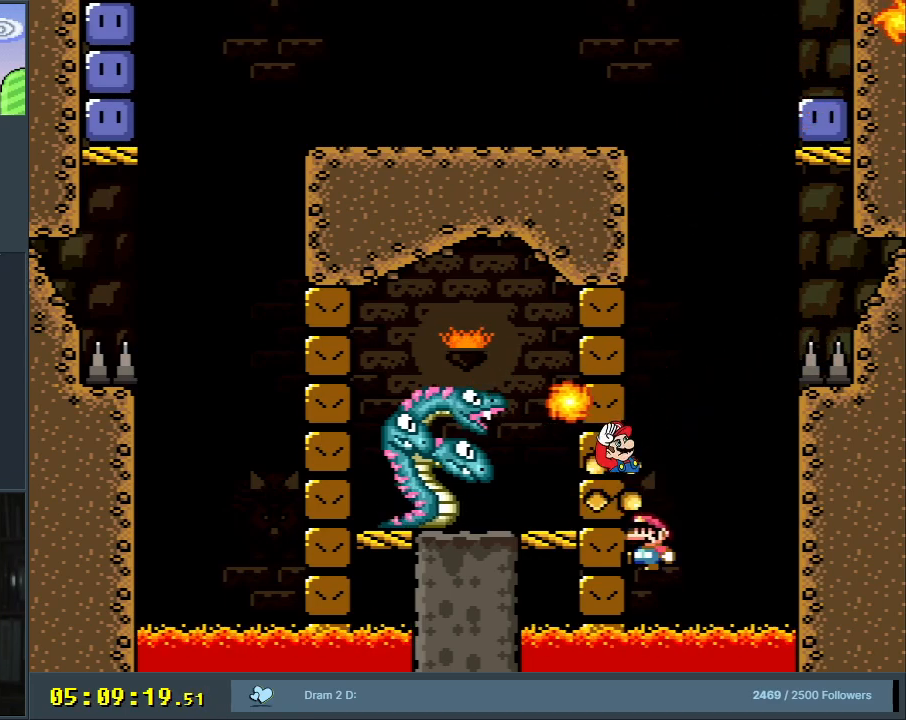
{"buttons": ["A"], "events": [[317, "A", "down"], [417, "A", "up"], [467, "A", "down"]]}
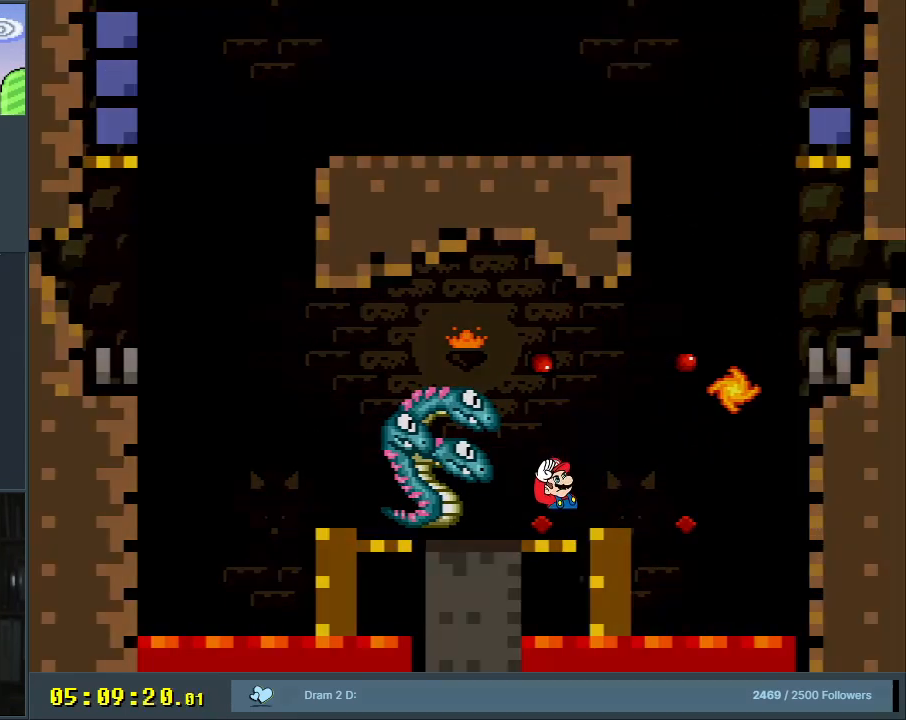
{"buttons": [], "events": [[67, "A", "up"]]}
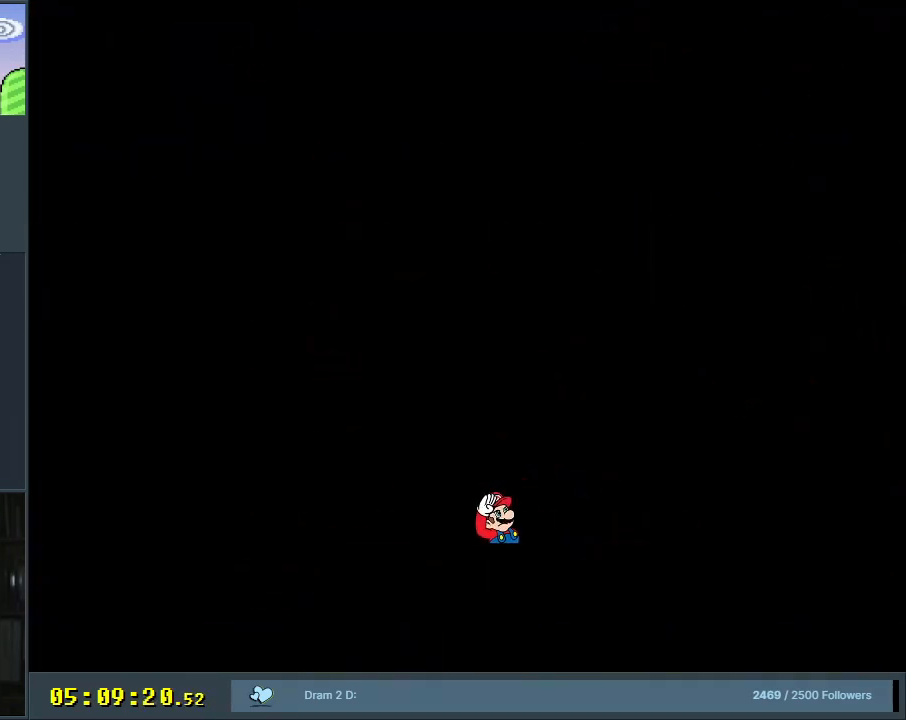
{"buttons": [], "events": []}